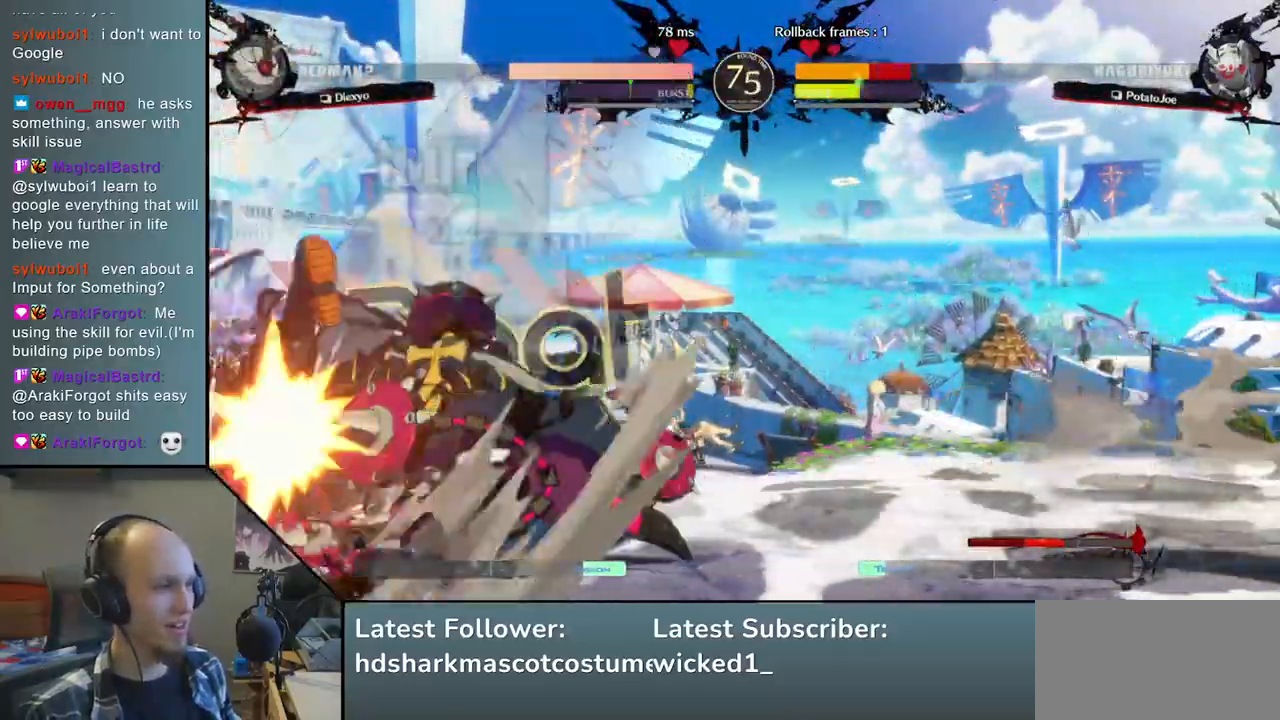
Gameplay with a controller (arcade stick); each line is a JSON object with the inputs held at the frame after it. "events" lists button and stick changes between this image and that frame as [ms after this image, input, new state], when the widget could be followed in between. Not read: L3 R3.
{"buttons": [], "left_stick": "down-left", "right_stick": "down-left", "events": []}
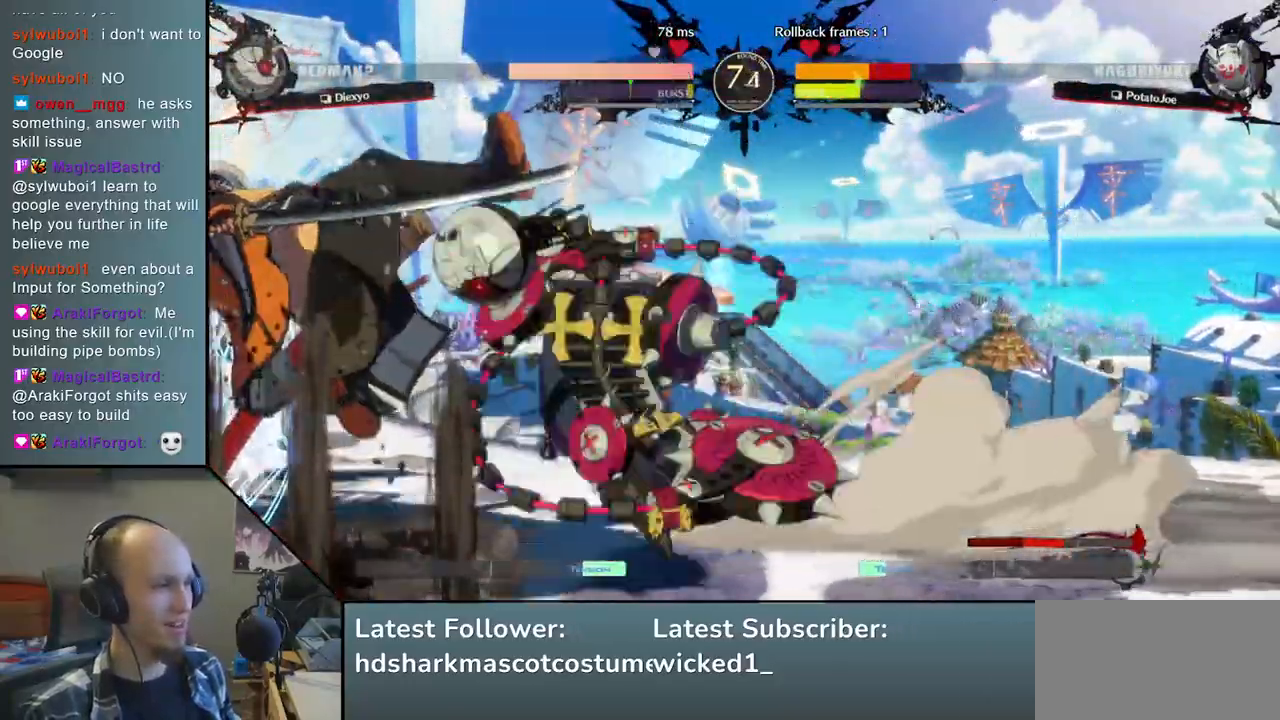
{"buttons": [], "left_stick": "down-left", "right_stick": "down-left", "events": []}
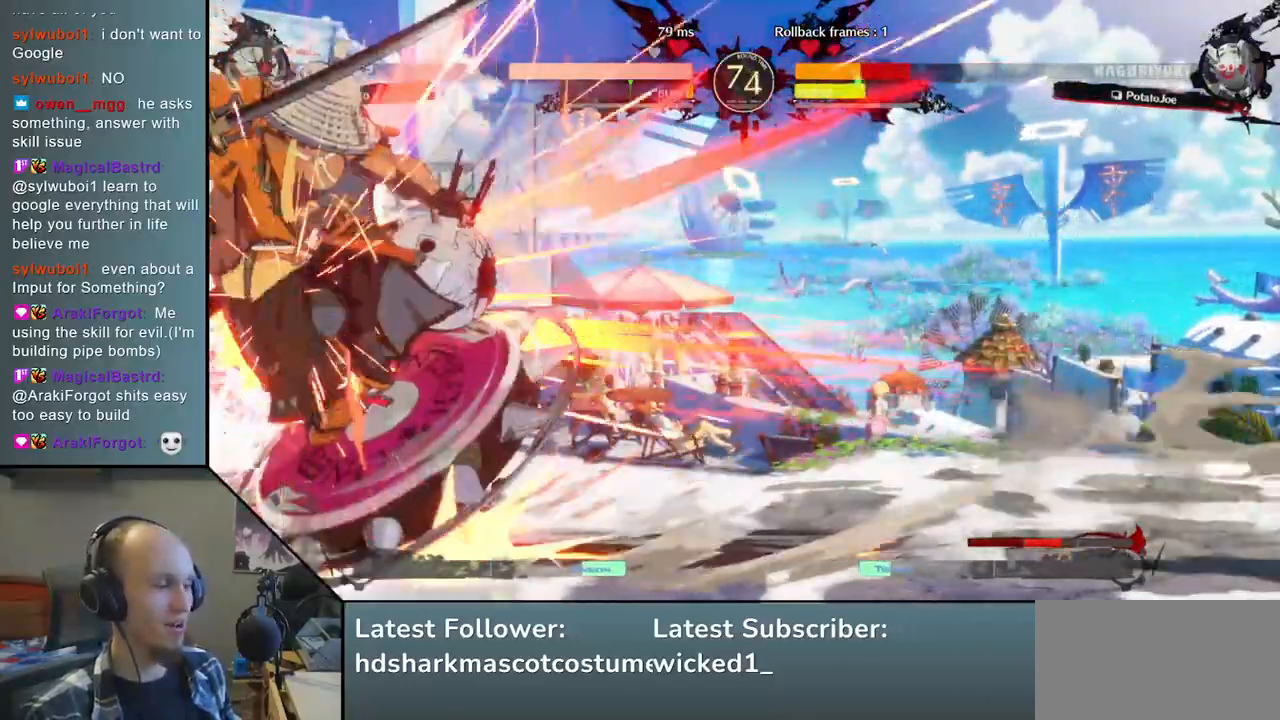
{"buttons": [], "left_stick": "down-left", "right_stick": "down-left", "events": []}
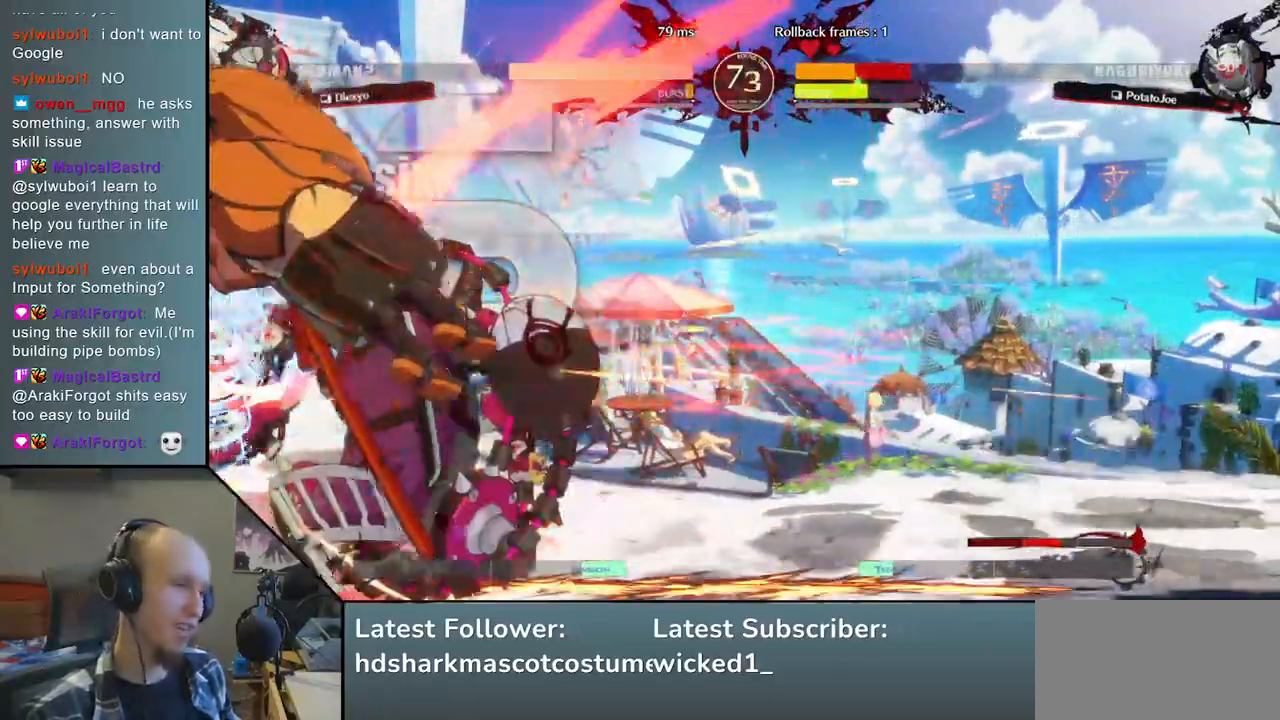
{"buttons": [], "left_stick": "down-left", "right_stick": "down-left", "events": []}
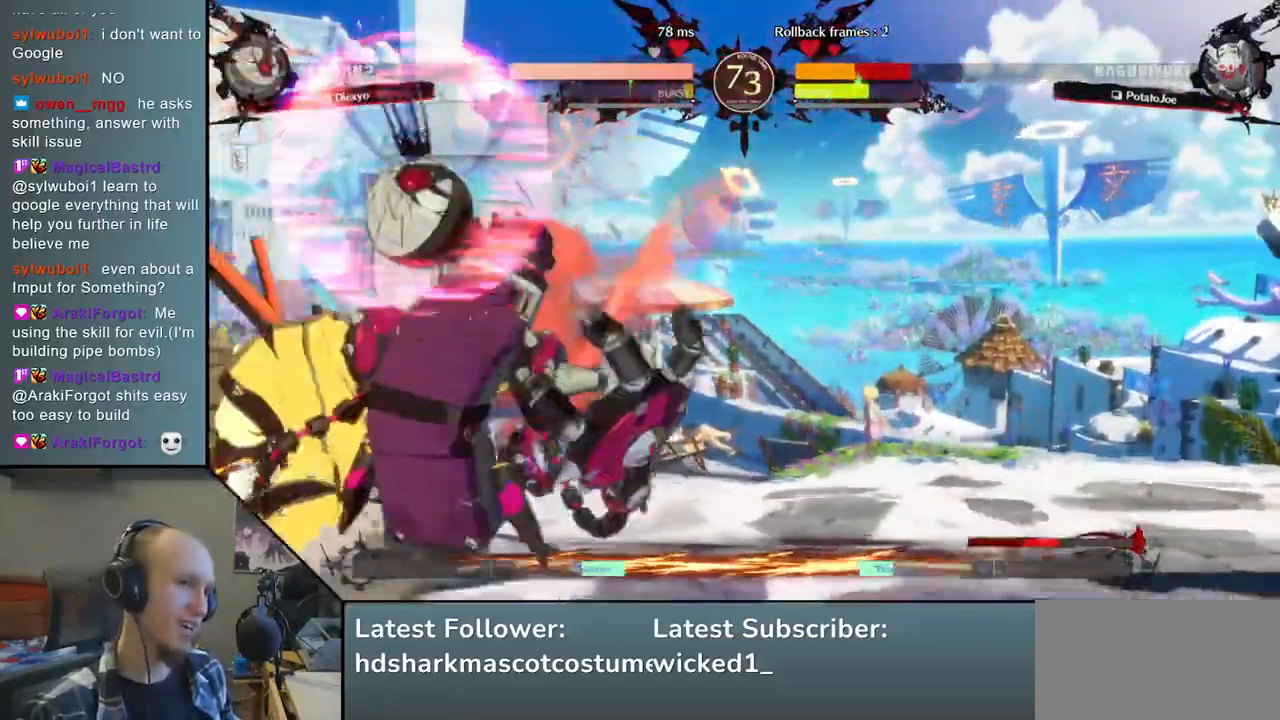
{"buttons": [], "left_stick": "down-left", "right_stick": "down-left", "events": []}
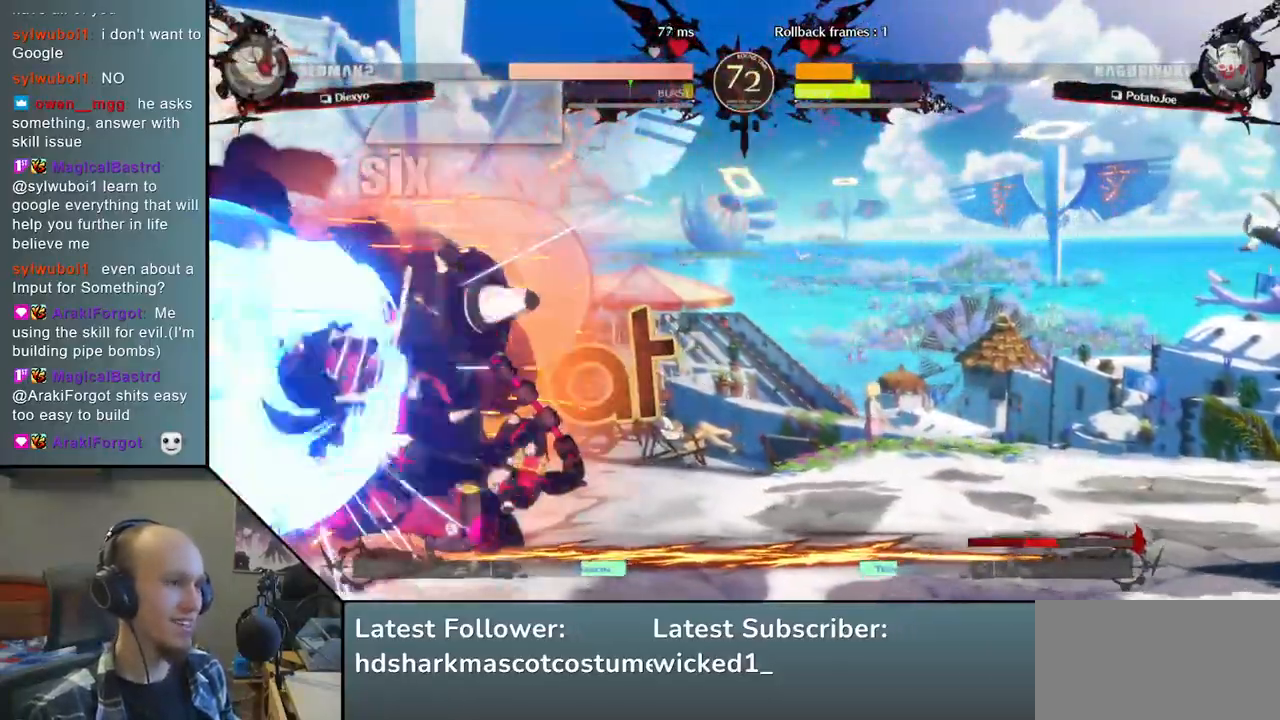
{"buttons": [], "left_stick": "left", "right_stick": "left", "events": [[417, "left_stick", "left"], [417, "right_stick", "left"]]}
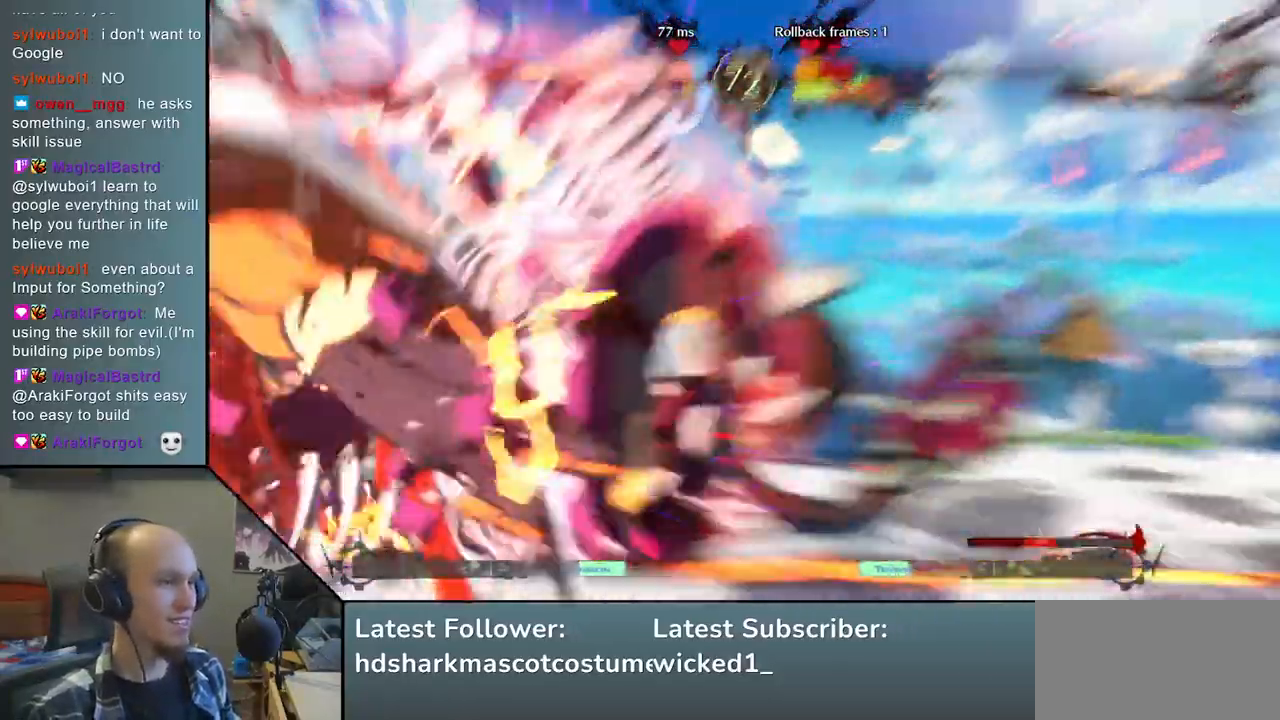
{"buttons": [], "left_stick": "down-left", "right_stick": "down-left", "events": [[467, "left_stick", "down-left"], [467, "right_stick", "down-left"]]}
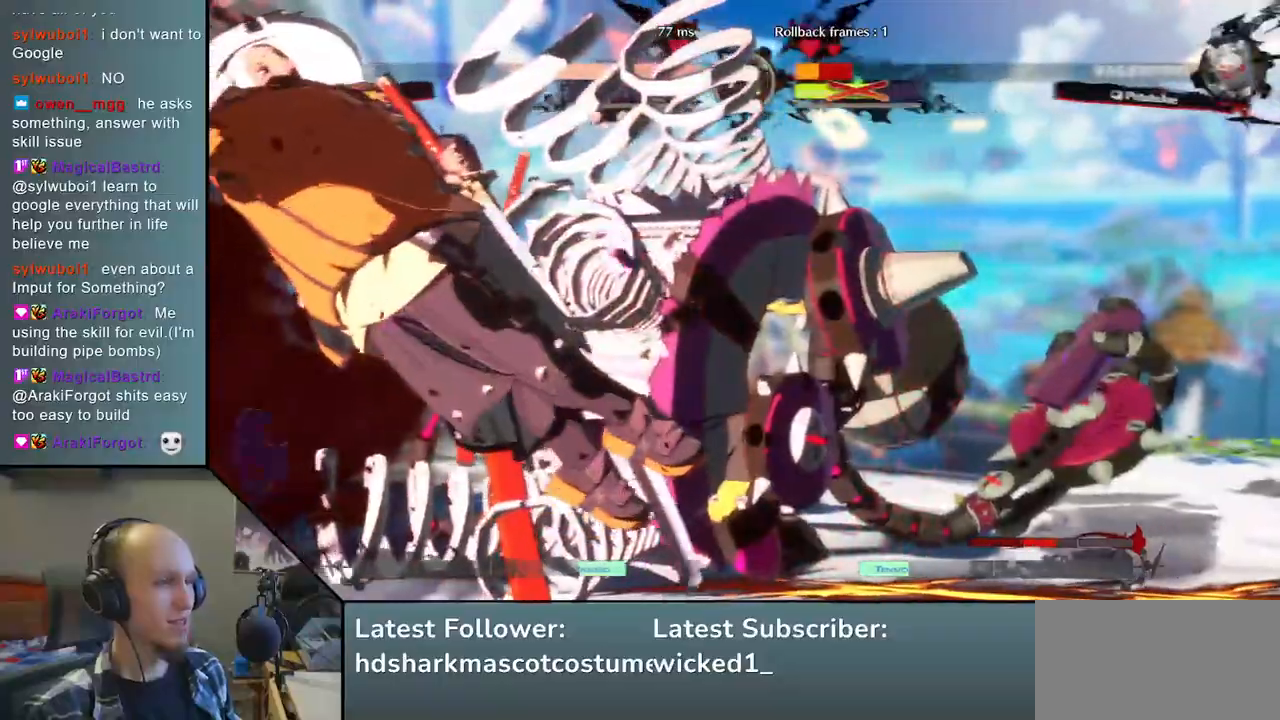
{"buttons": [], "left_stick": "down", "right_stick": "down", "events": [[450, "left_stick", "down"], [450, "right_stick", "down"]]}
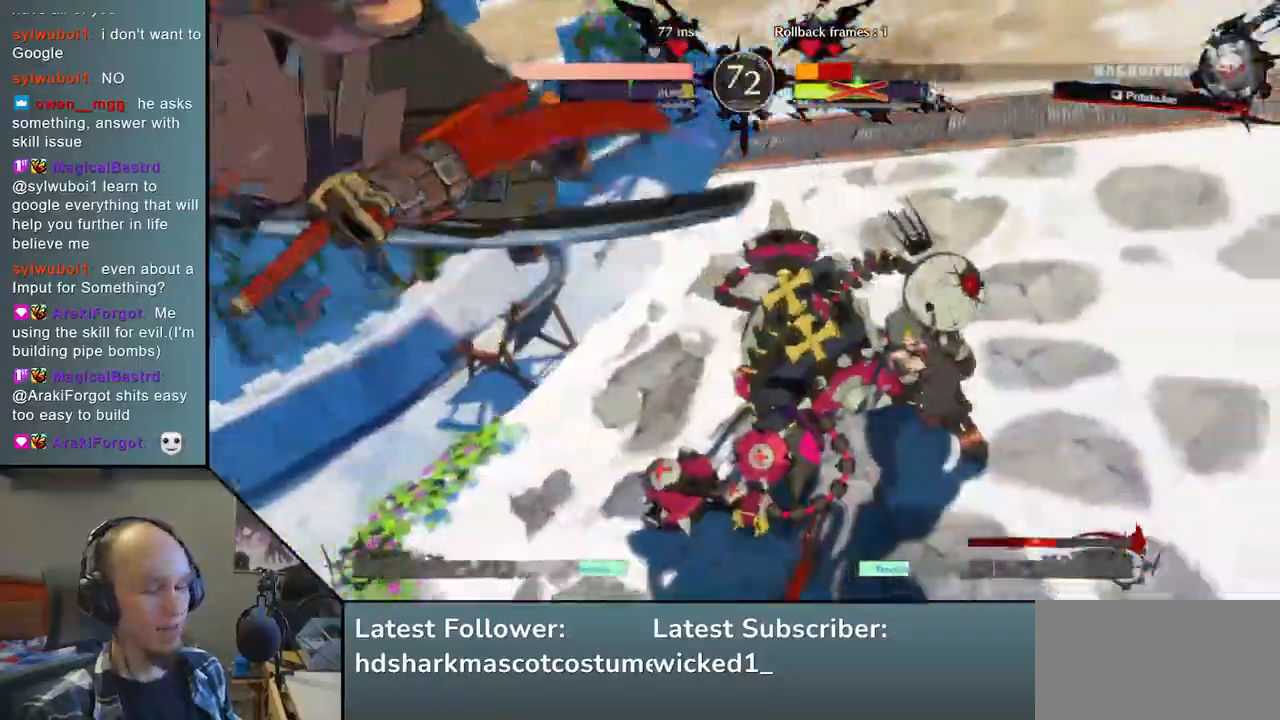
{"buttons": [], "left_stick": "center", "right_stick": "center", "events": [[183, "left_stick", "center"], [183, "right_stick", "center"]]}
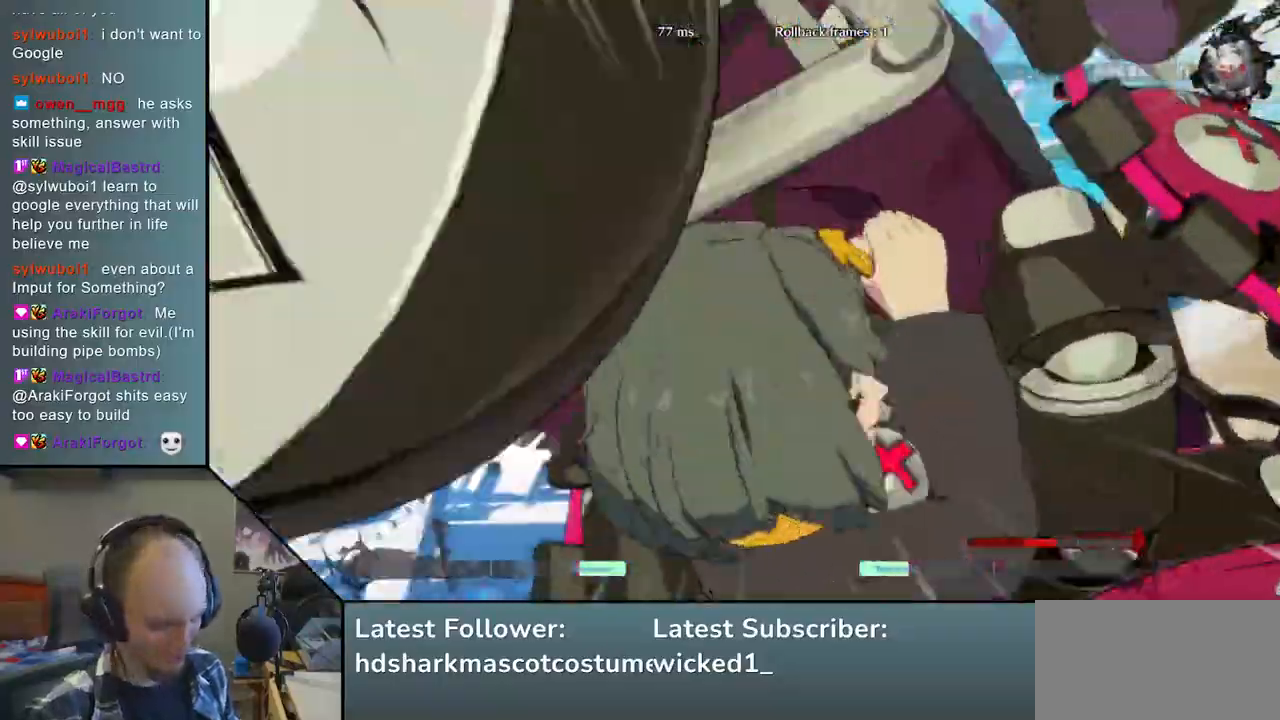
{"buttons": [], "left_stick": "center", "right_stick": "center", "events": []}
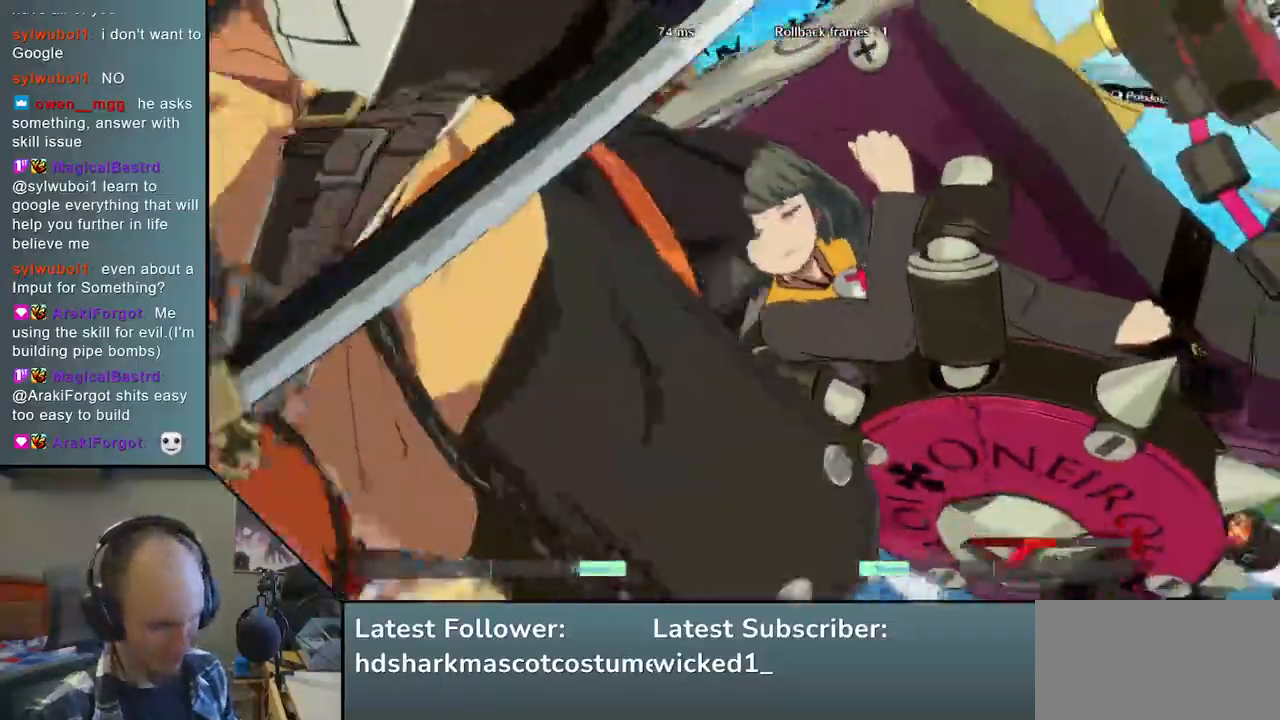
{"buttons": [], "left_stick": "left", "right_stick": "left", "events": [[17, "left_stick", "left"], [17, "right_stick", "left"]]}
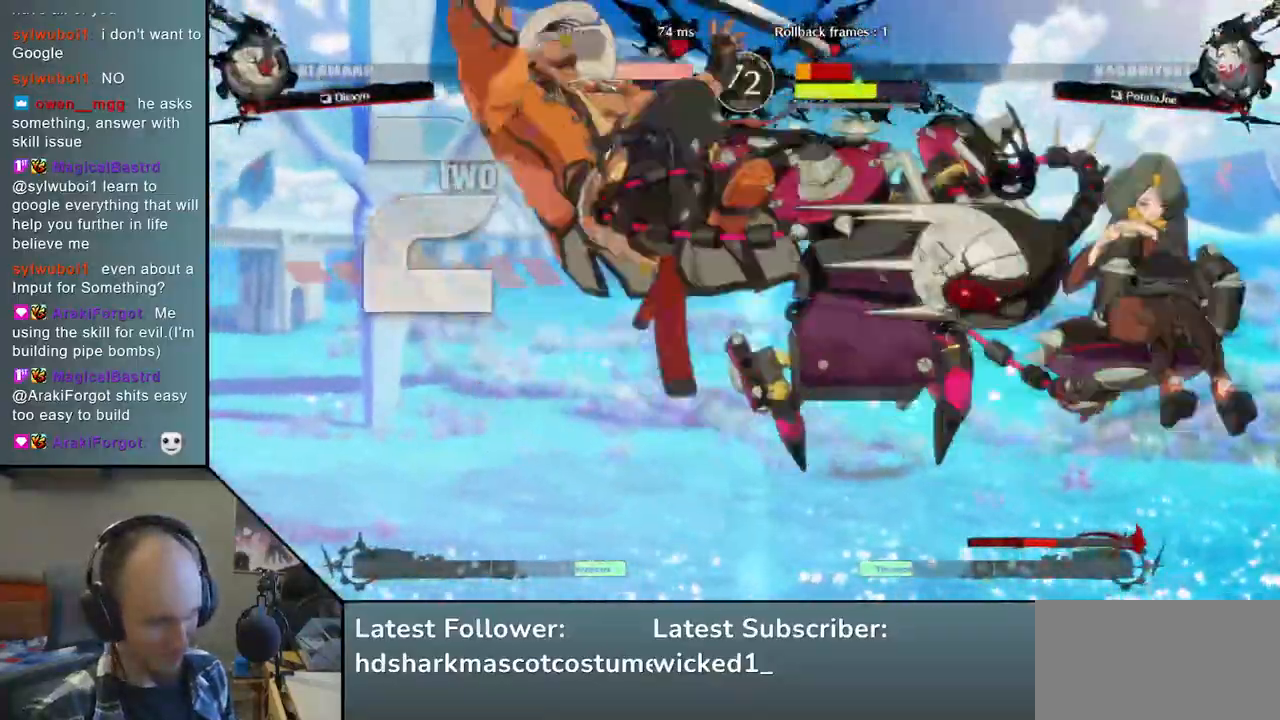
{"buttons": [], "left_stick": "left", "right_stick": "left", "events": []}
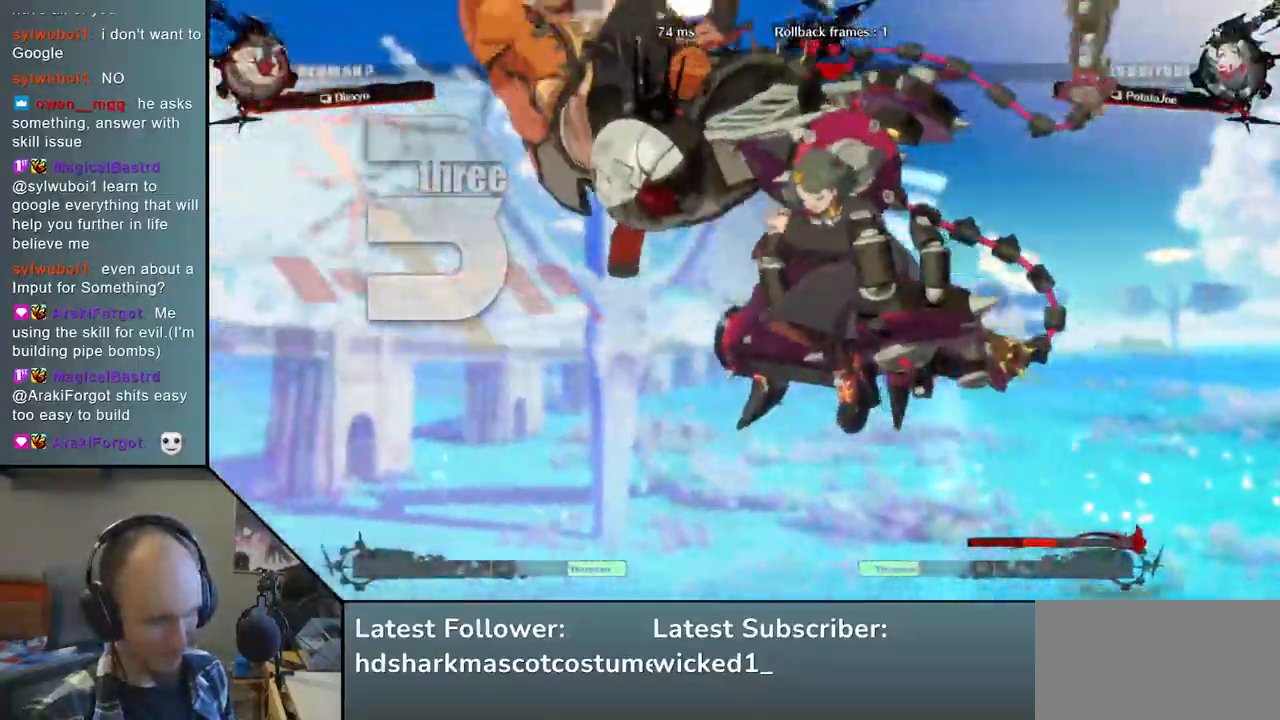
{"buttons": [], "left_stick": "left", "right_stick": "left", "events": []}
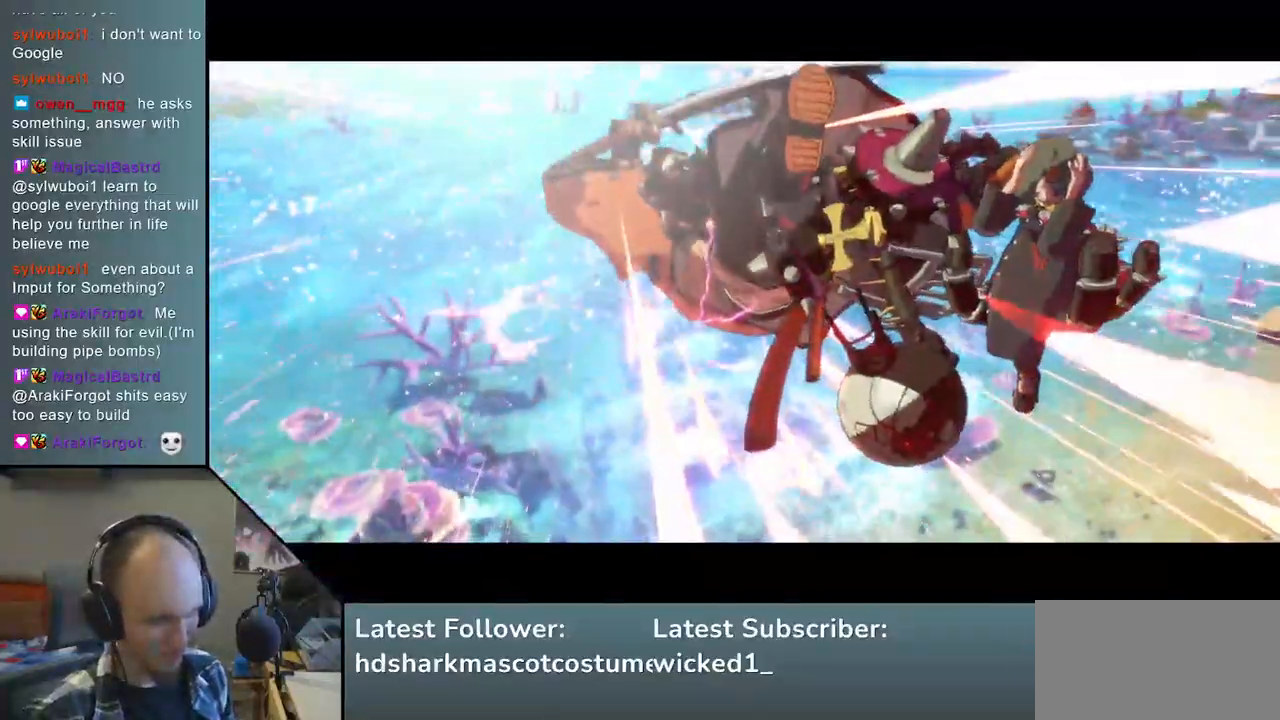
{"buttons": [], "left_stick": "left", "right_stick": "left", "events": []}
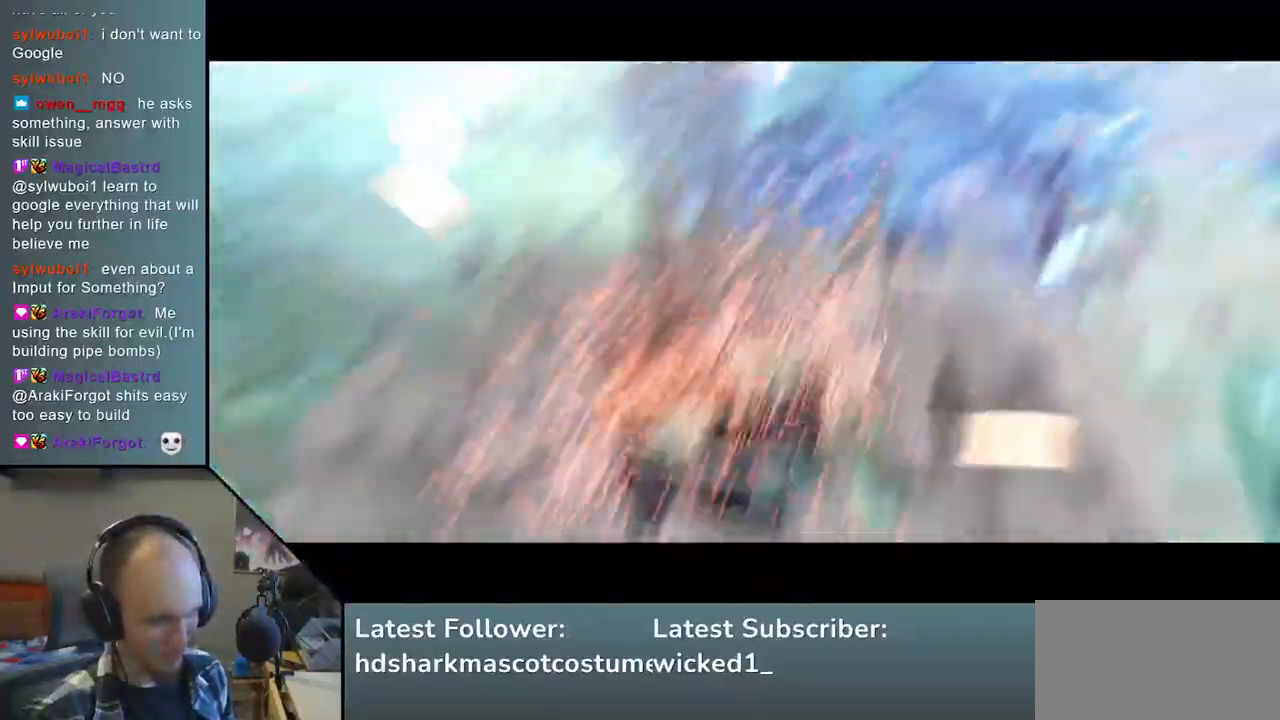
{"buttons": [], "left_stick": "left", "right_stick": "left", "events": []}
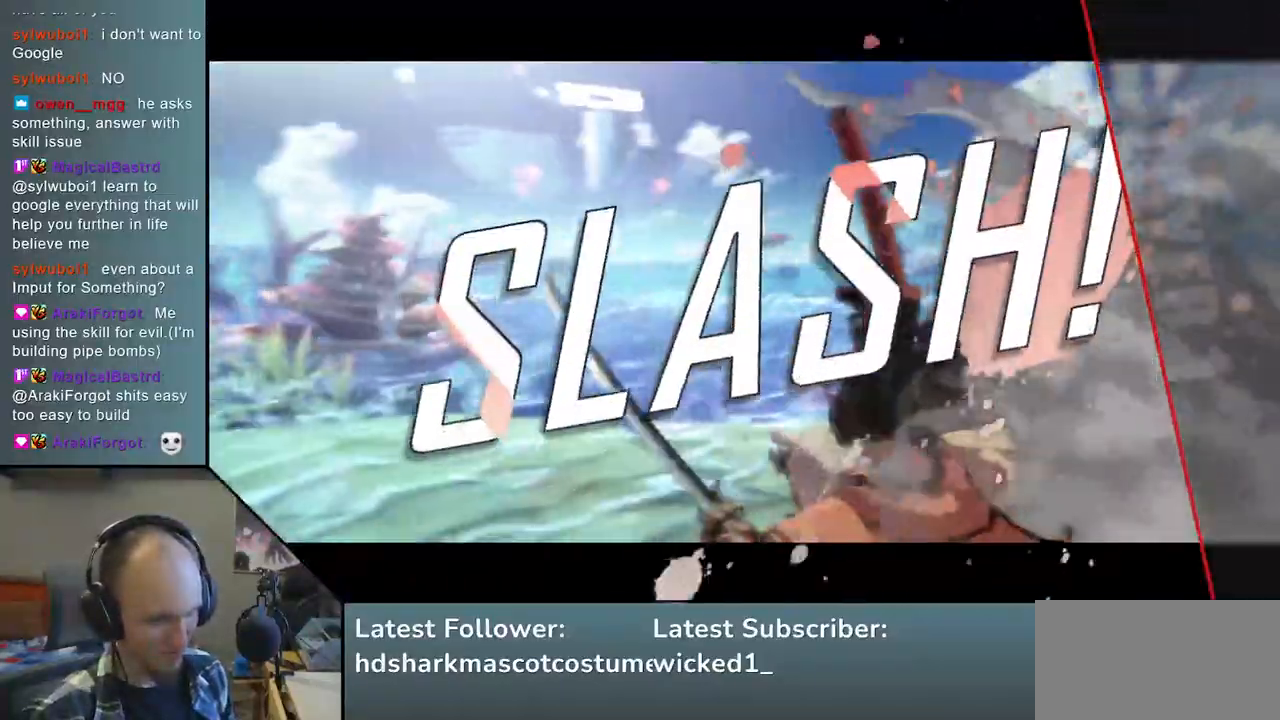
{"buttons": [], "left_stick": "center", "right_stick": "center", "events": [[300, "left_stick", "center"], [300, "right_stick", "center"], [350, "left_stick", "left"], [350, "right_stick", "left"], [450, "left_stick", "center"], [450, "right_stick", "center"]]}
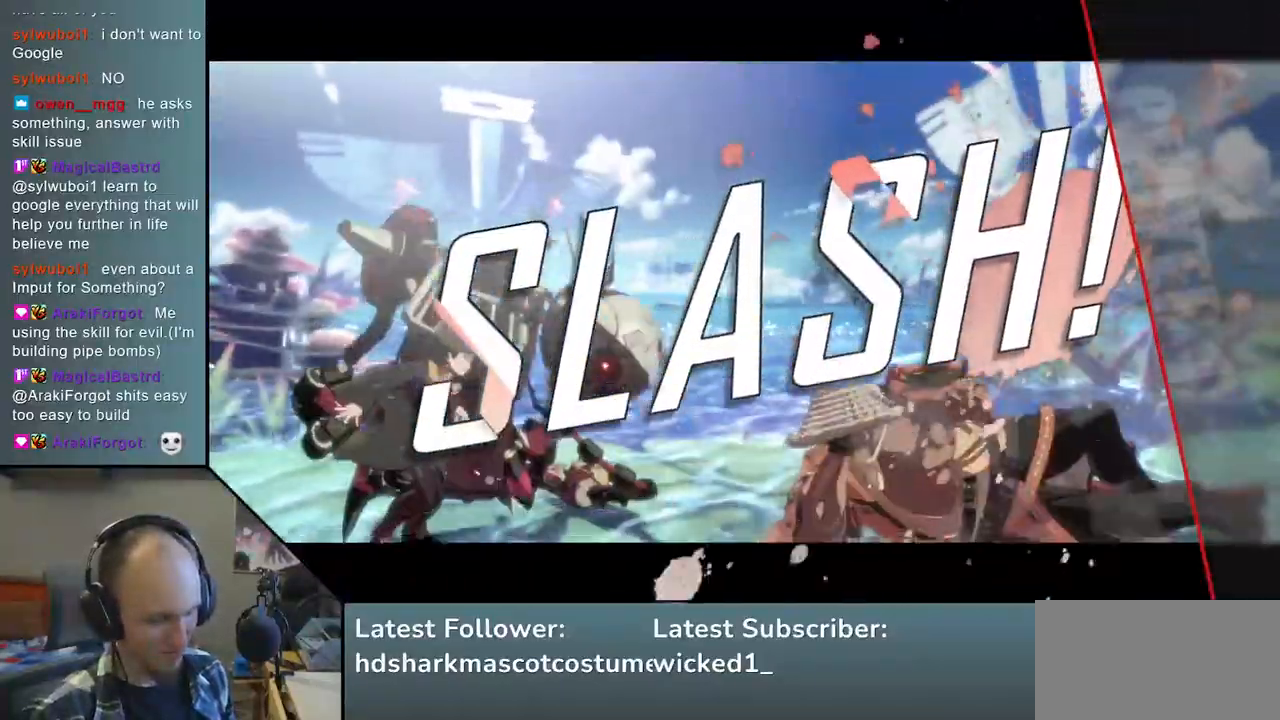
{"buttons": [], "left_stick": "center", "right_stick": "center", "events": []}
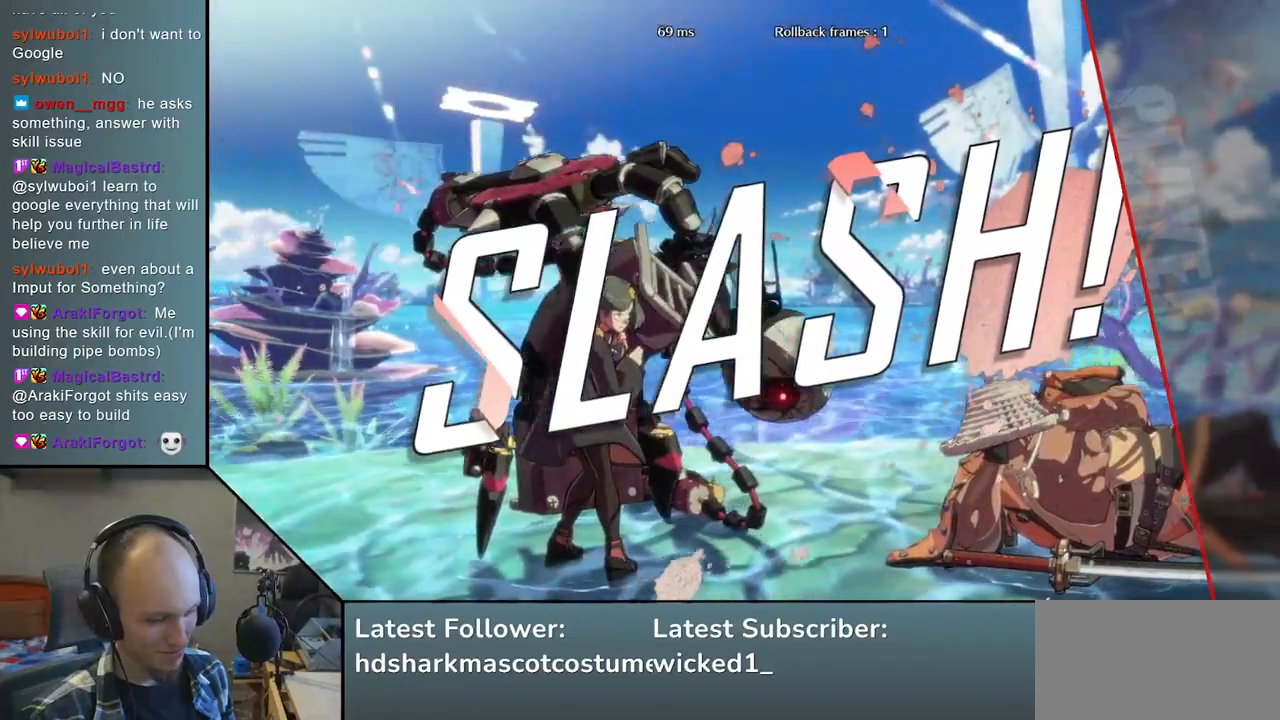
{"buttons": [], "left_stick": "center", "right_stick": "center", "events": []}
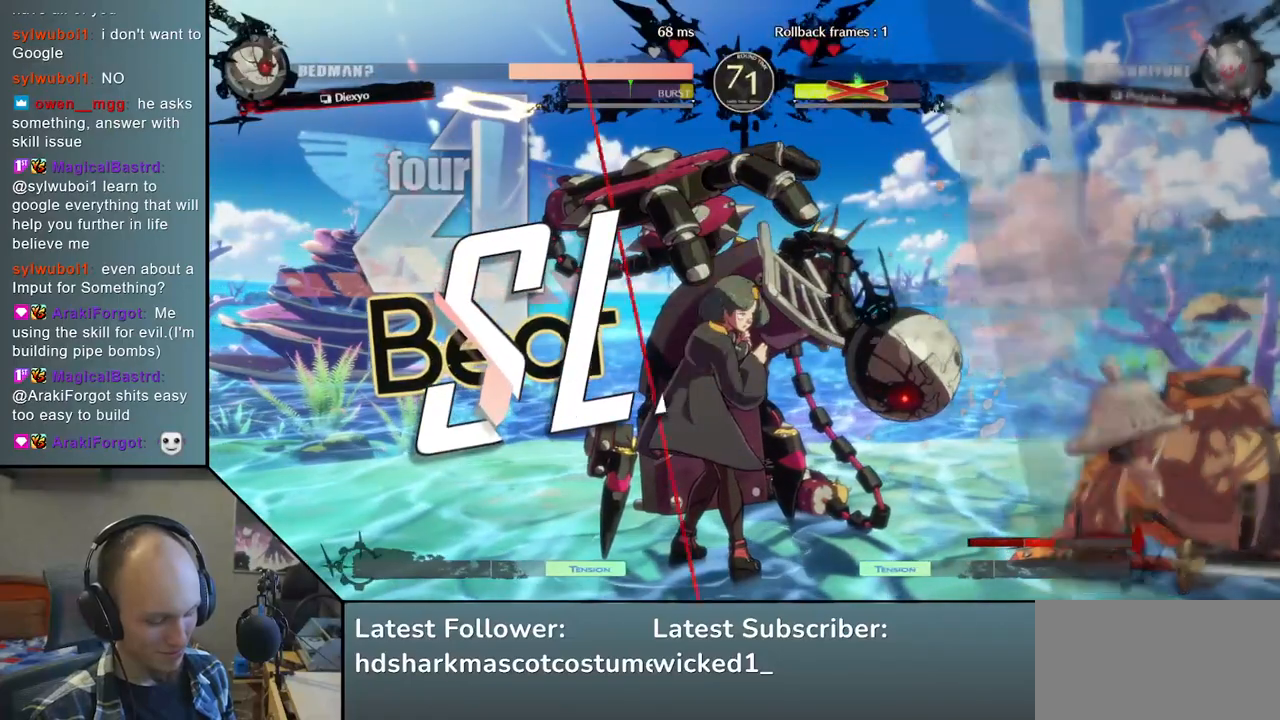
{"buttons": [], "left_stick": "center", "right_stick": "center", "events": []}
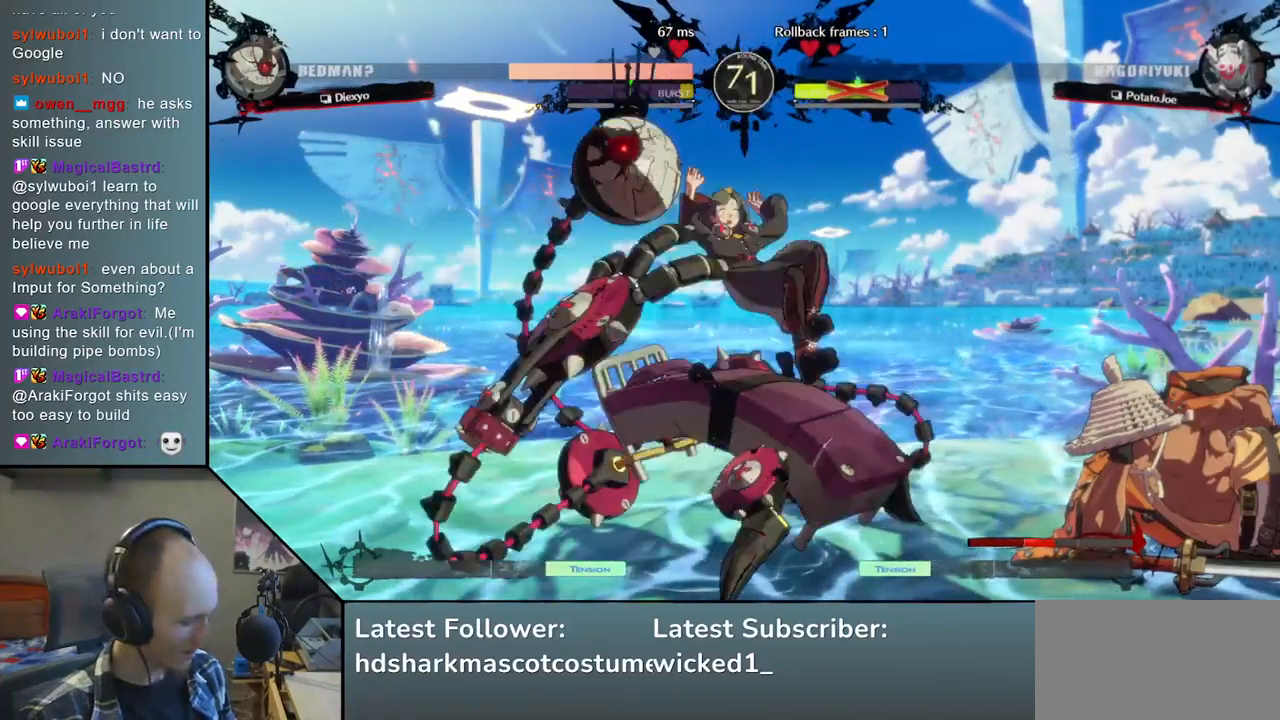
{"buttons": [], "left_stick": "center", "right_stick": "center", "events": []}
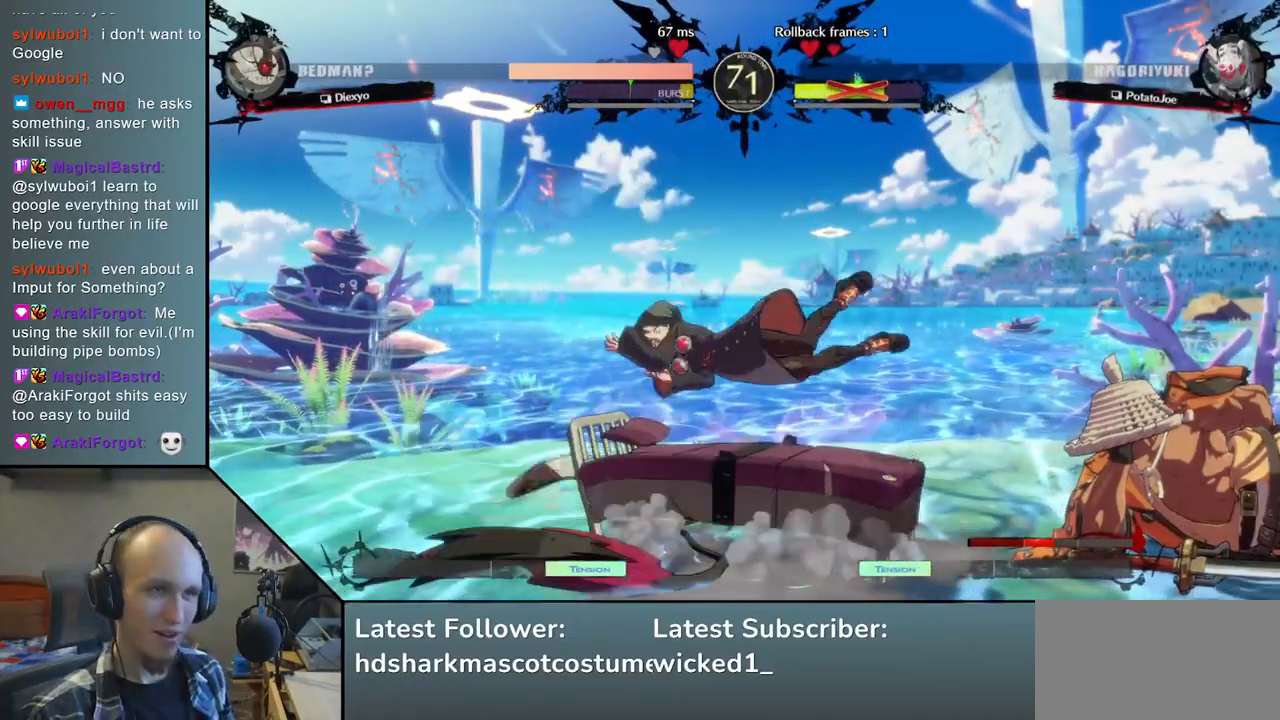
{"buttons": [], "left_stick": "center", "right_stick": "center", "events": []}
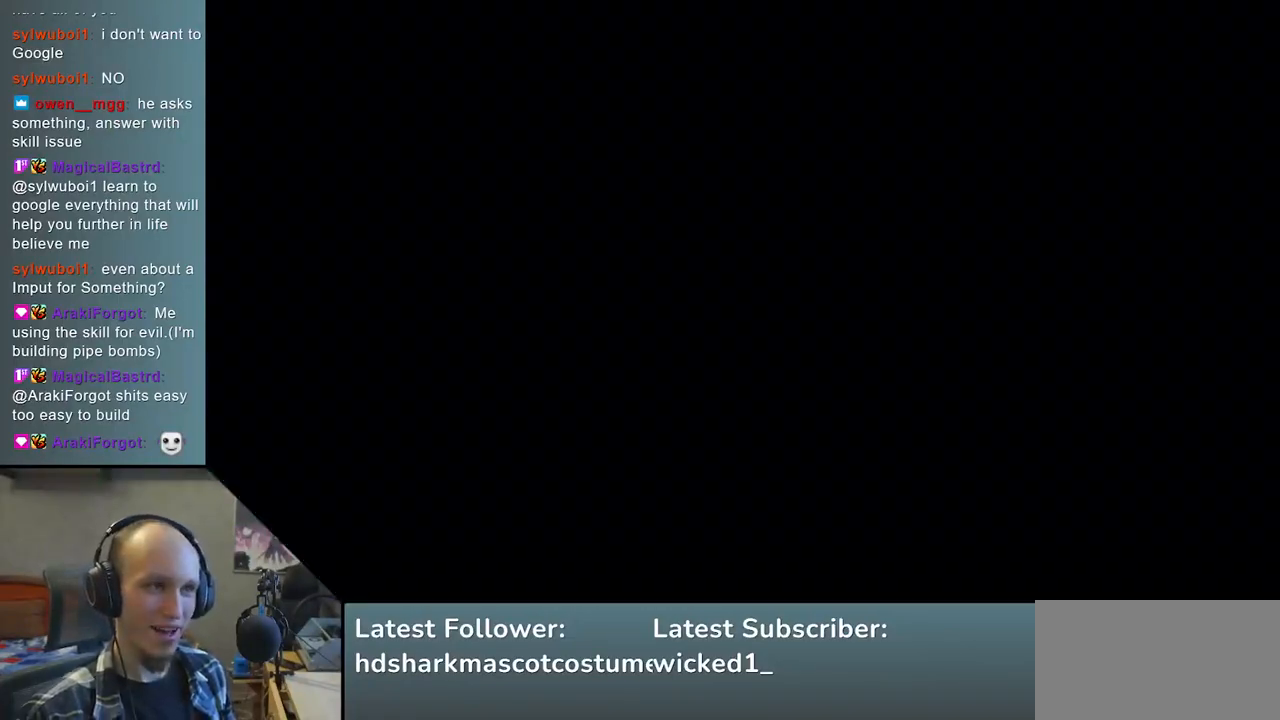
{"buttons": [], "left_stick": "center", "right_stick": "center", "events": []}
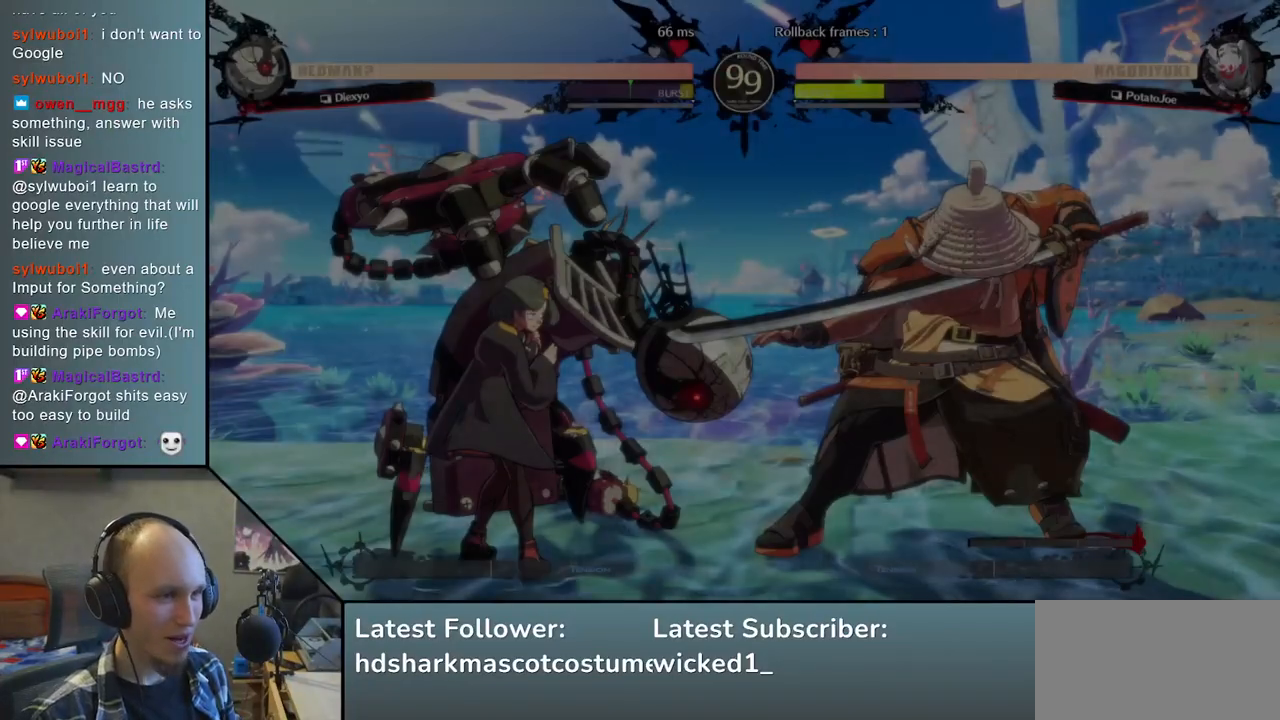
{"buttons": [], "left_stick": "center", "right_stick": "center", "events": []}
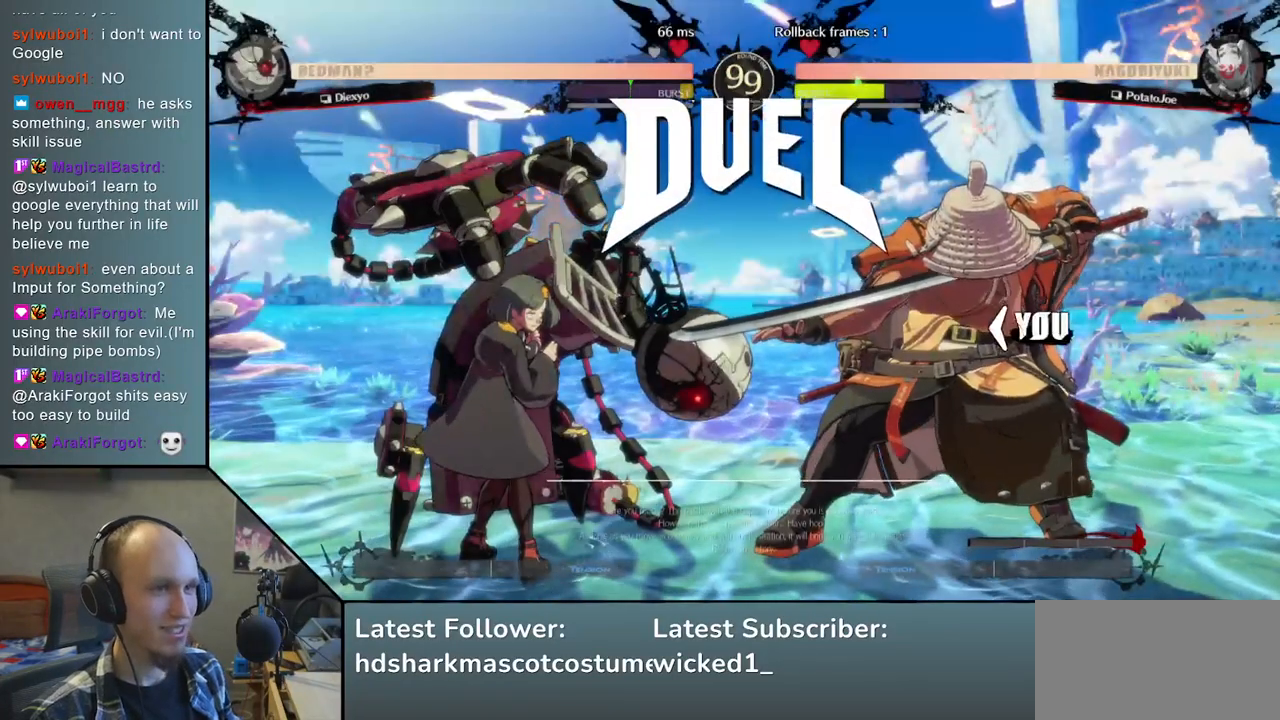
{"buttons": [], "left_stick": "center", "right_stick": "center", "events": []}
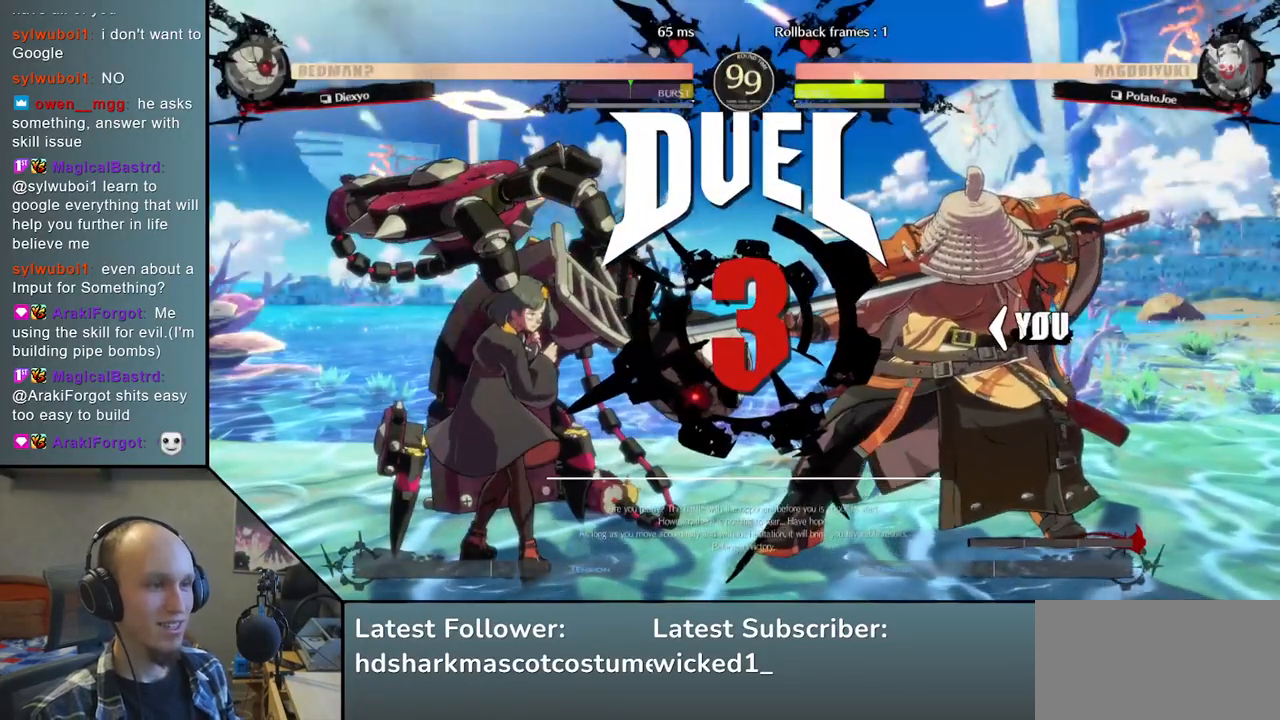
{"buttons": [], "left_stick": "center", "right_stick": "center", "events": []}
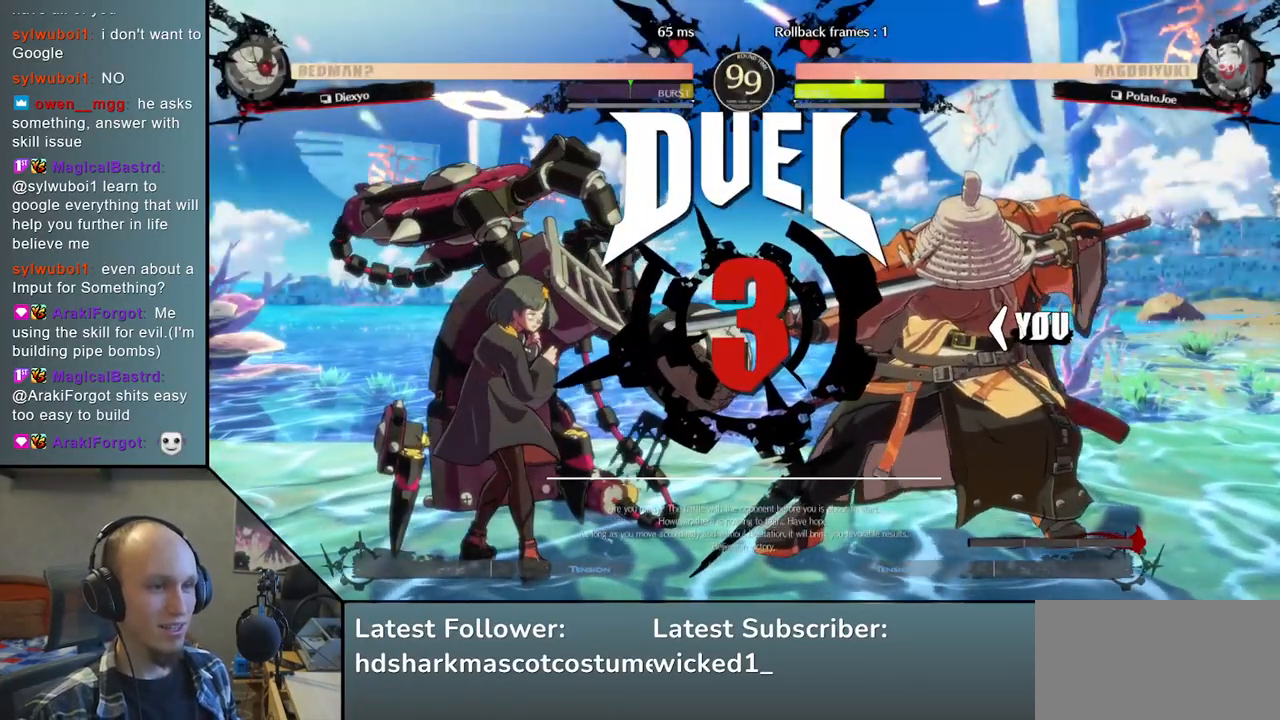
{"buttons": [], "left_stick": "down", "right_stick": "down", "events": [[233, "left_stick", "down"], [233, "right_stick", "down"]]}
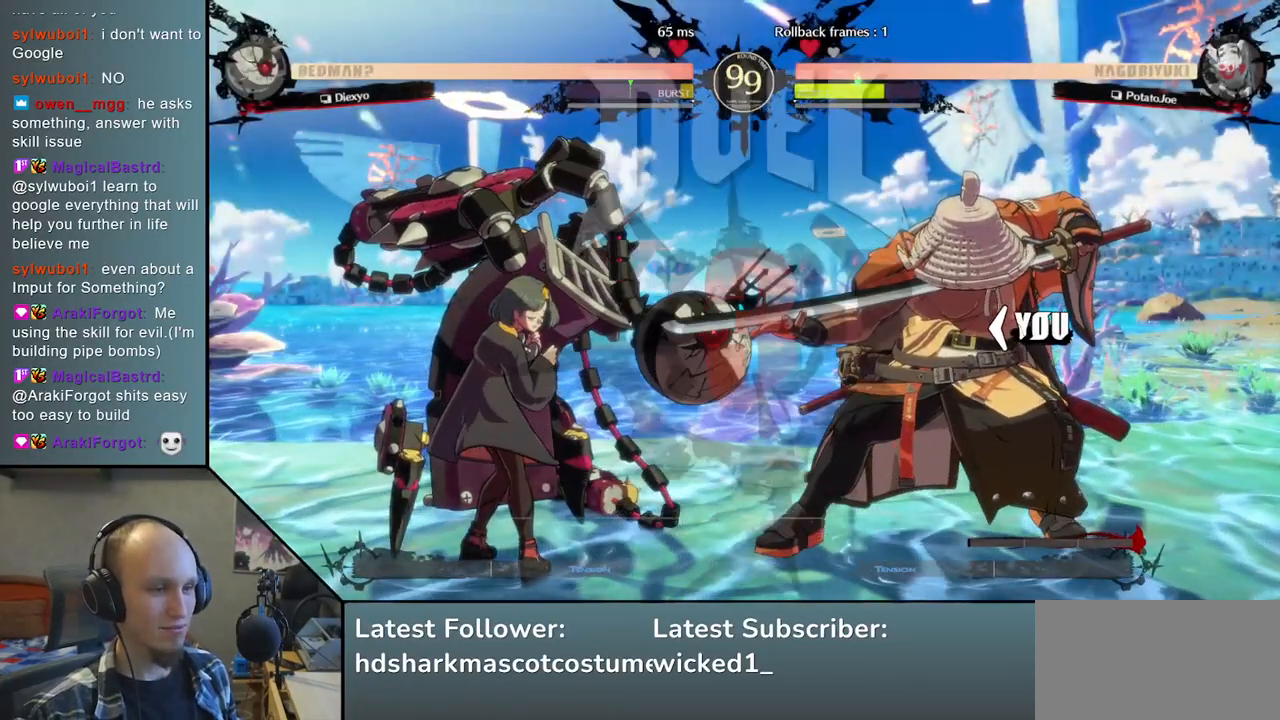
{"buttons": [], "left_stick": "down", "right_stick": "down", "events": []}
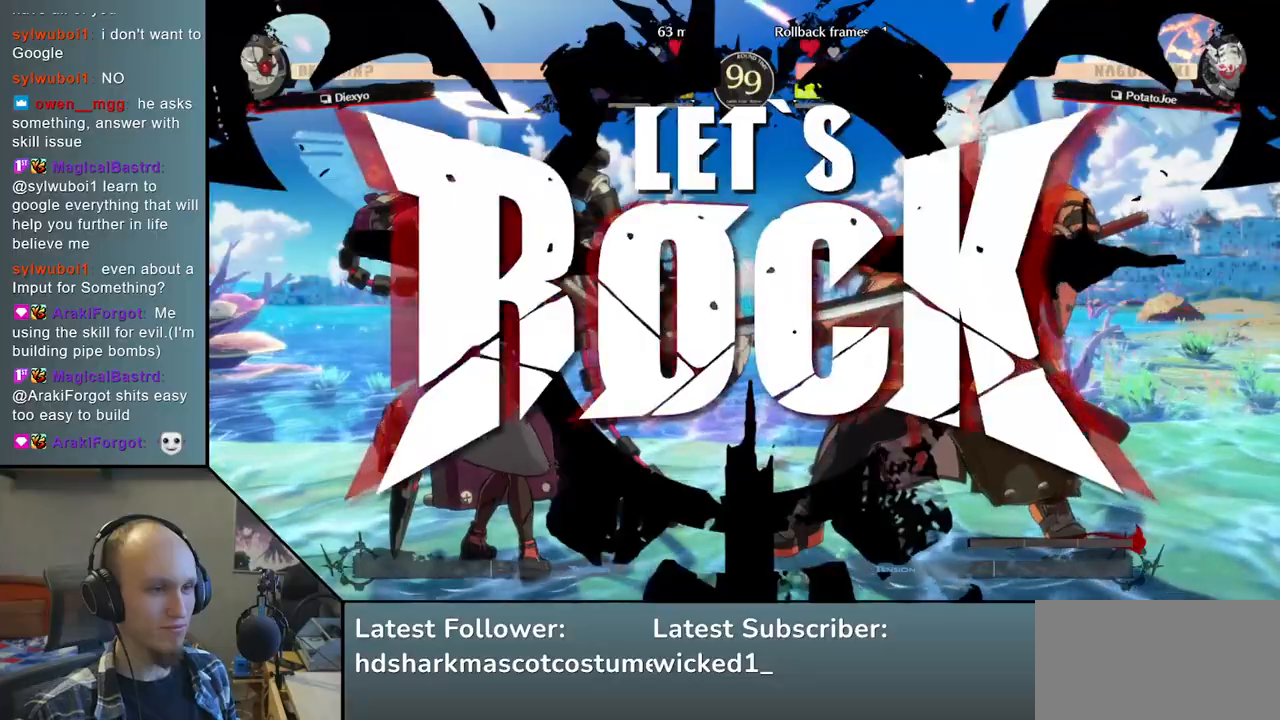
{"buttons": [], "left_stick": "right", "right_stick": "right", "events": [[217, "left_stick", "right"], [217, "right_stick", "right"], [283, "L2", "down"], [400, "L2", "up"], [400, "left_stick", "down"], [400, "right_stick", "down"], [500, "left_stick", "right"], [500, "right_stick", "right"]]}
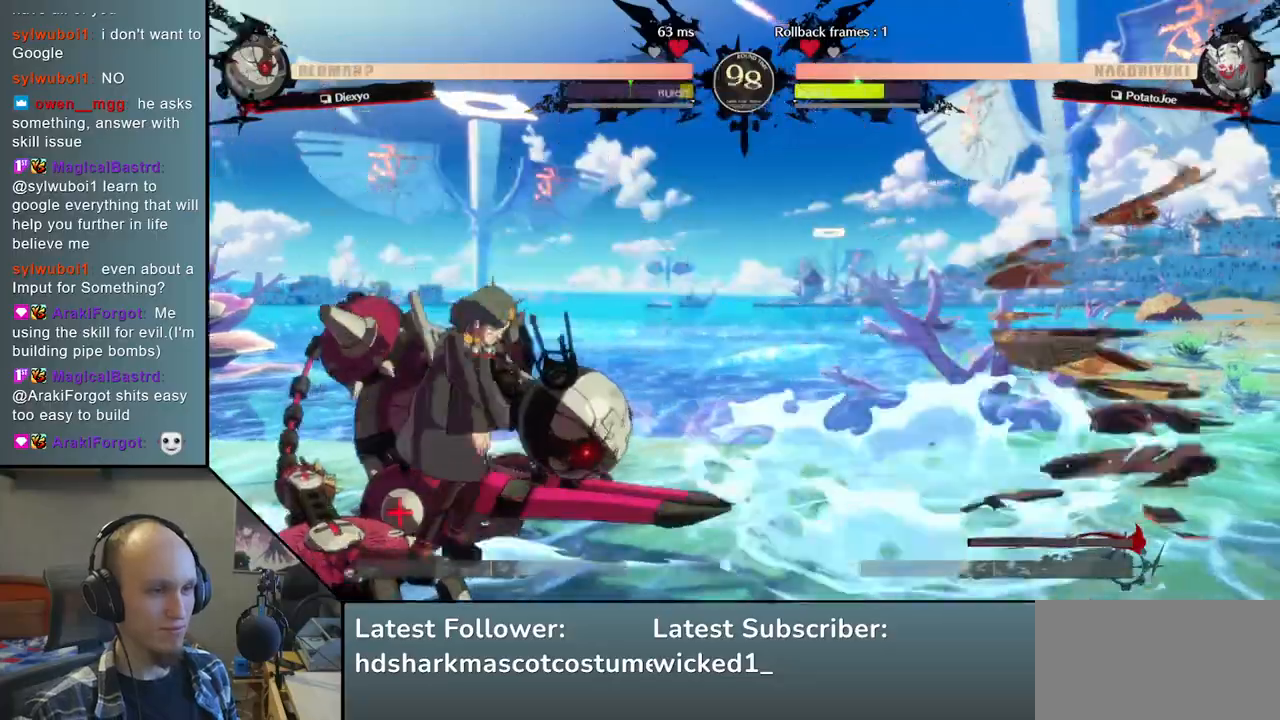
{"buttons": [], "left_stick": "center", "right_stick": "center", "events": [[67, "SQUARE", "down"], [217, "SQUARE", "up"], [350, "left_stick", "center"], [350, "right_stick", "center"]]}
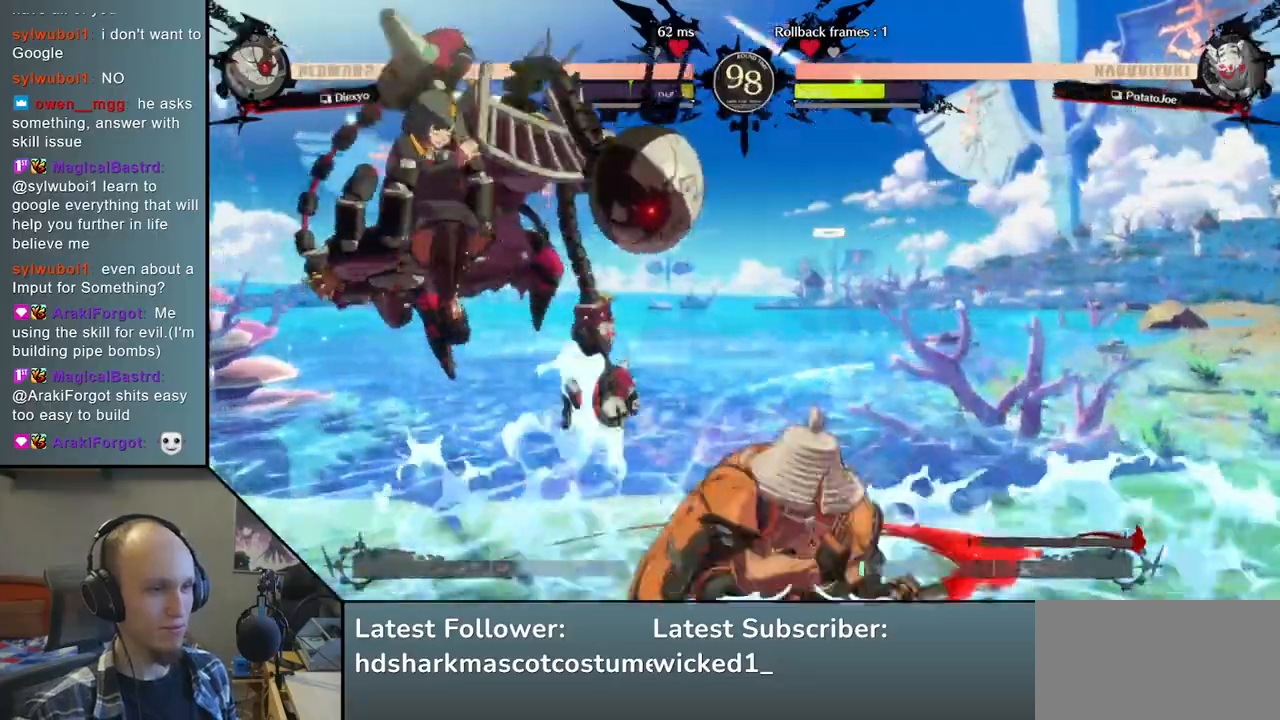
{"buttons": [], "left_stick": "center", "right_stick": "center", "events": [[267, "TRIANGLE", "down"], [267, "left_stick", "right"], [267, "right_stick", "right"], [367, "TRIANGLE", "up"], [433, "left_stick", "center"], [433, "right_stick", "center"]]}